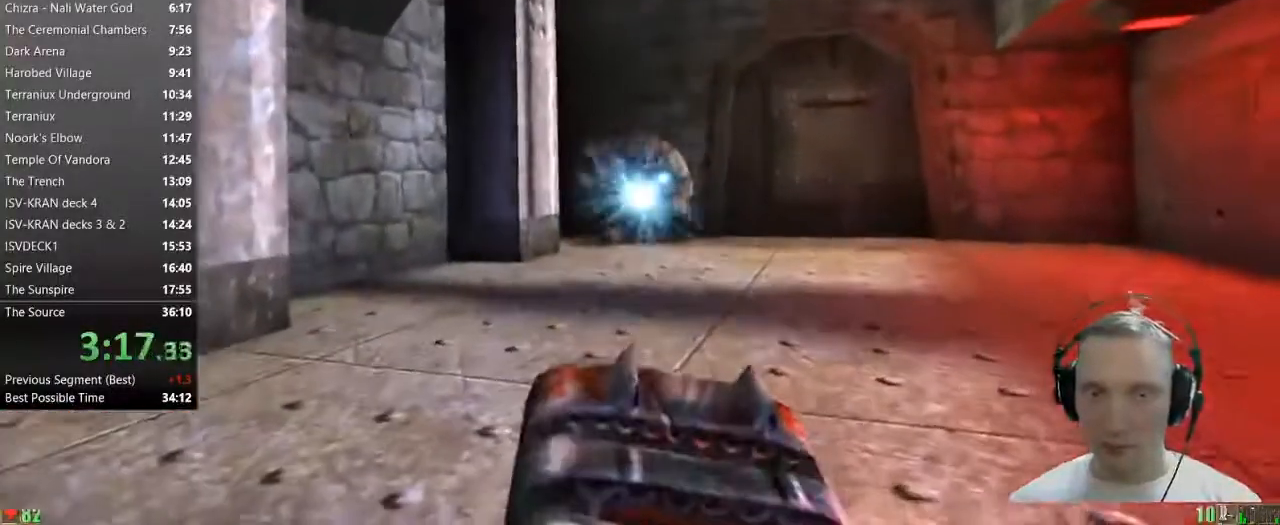
Gameplay with keyboard and mouse; each line is a JSON object with the keys and mouse buttons held at the frame after it. "events" lists presses ("down") and releases ("up") of "1", "2", "3", "4", "5", "a", "alt", "c", "caps_lock", "ctrl", "d", "e", "f", "g", "q", "r", "s", "shift", "space", "t", "tab", "v", "w", "x", "z" and "mouse_wheel" between this image and that frame as [ms after this image, input, new state], when the widget could be followed in between. "mouse_wheel" = the "wheel" button of the "mouse" list. No other keys are recorded. "wheel" means that the mouse wheel is clicked or scrolled. Not read: mouse_move.
{"keys": [], "mouse": [], "events": []}
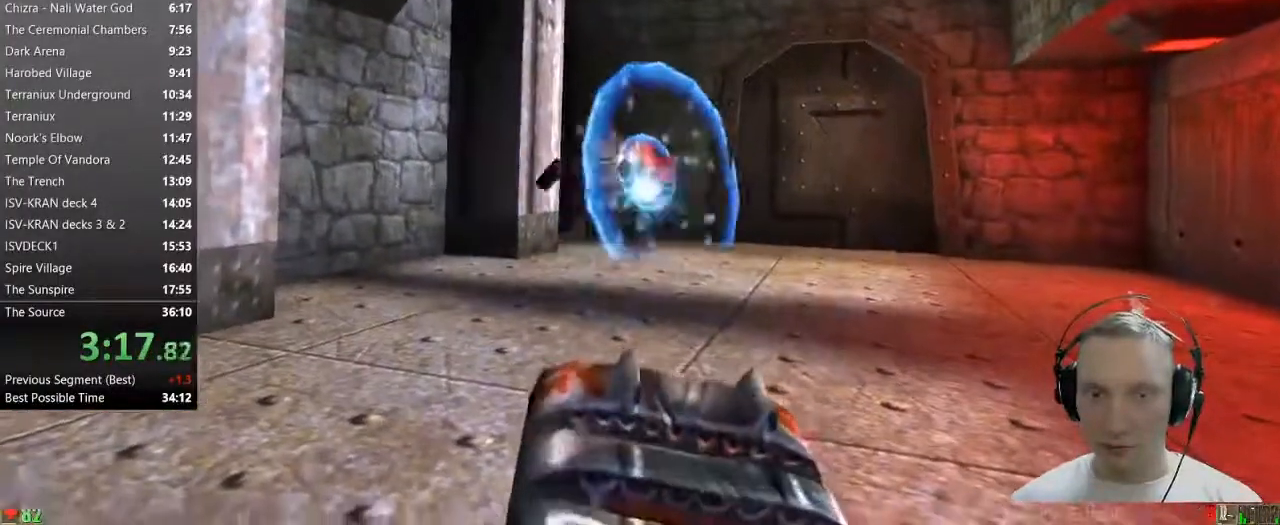
{"keys": ["d", "w"], "mouse": [], "events": [[167, "w", "down"], [250, "d", "down"]]}
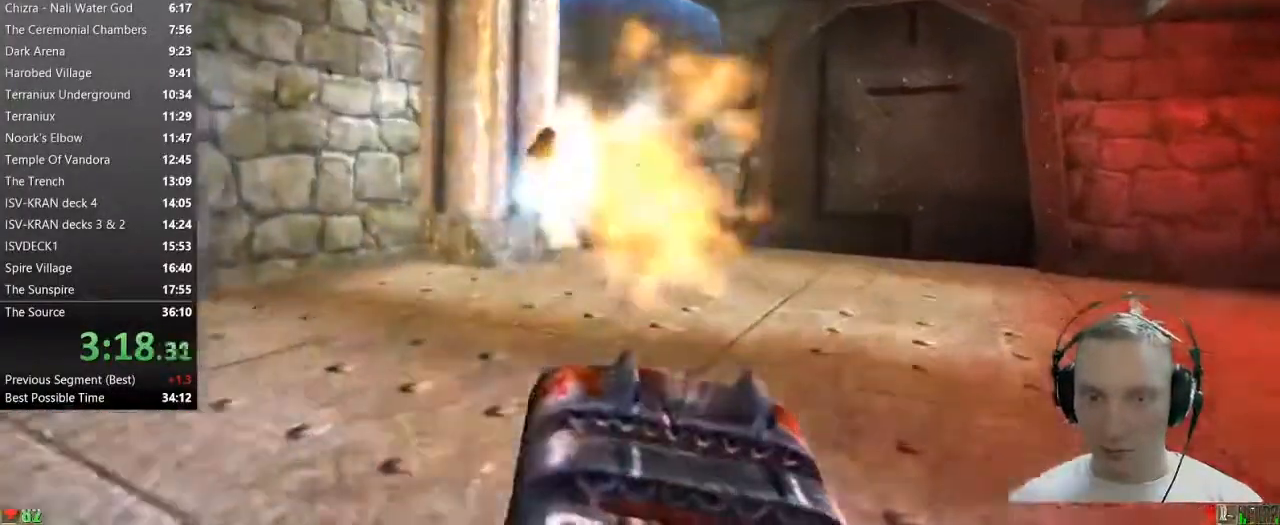
{"keys": [], "mouse": [], "events": [[183, "w", "up"], [467, "d", "up"]]}
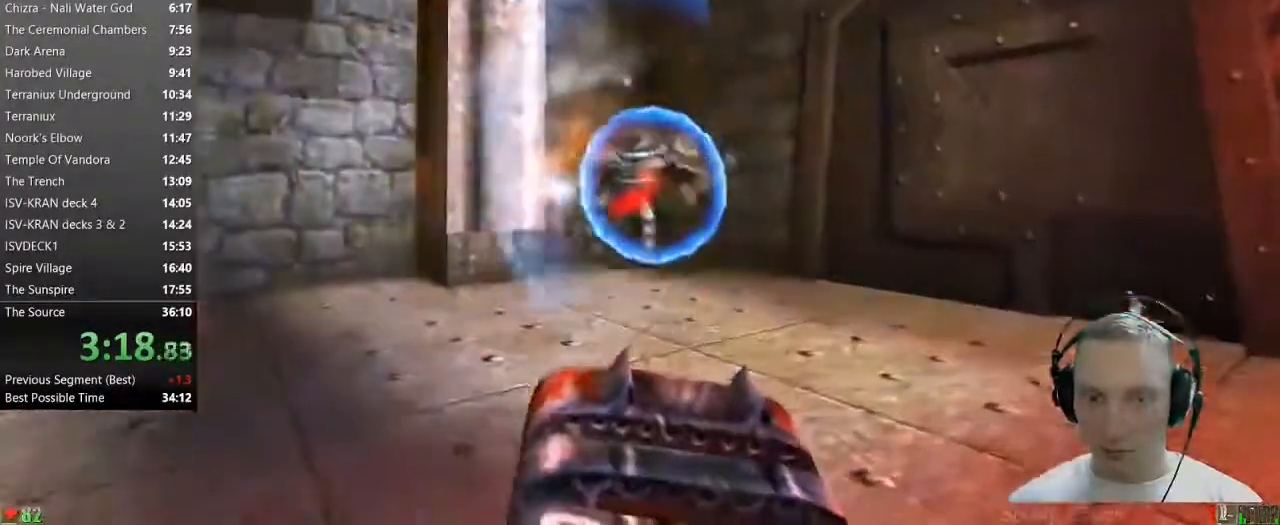
{"keys": [], "mouse": [], "events": []}
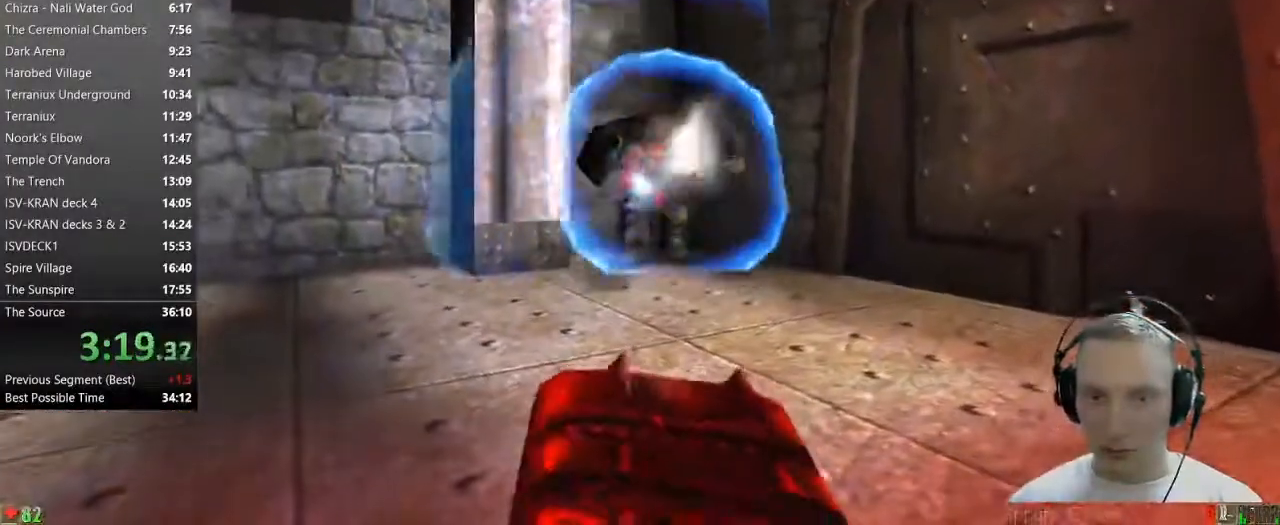
{"keys": ["d", "w"], "mouse": [], "events": [[167, "d", "down"], [167, "w", "down"]]}
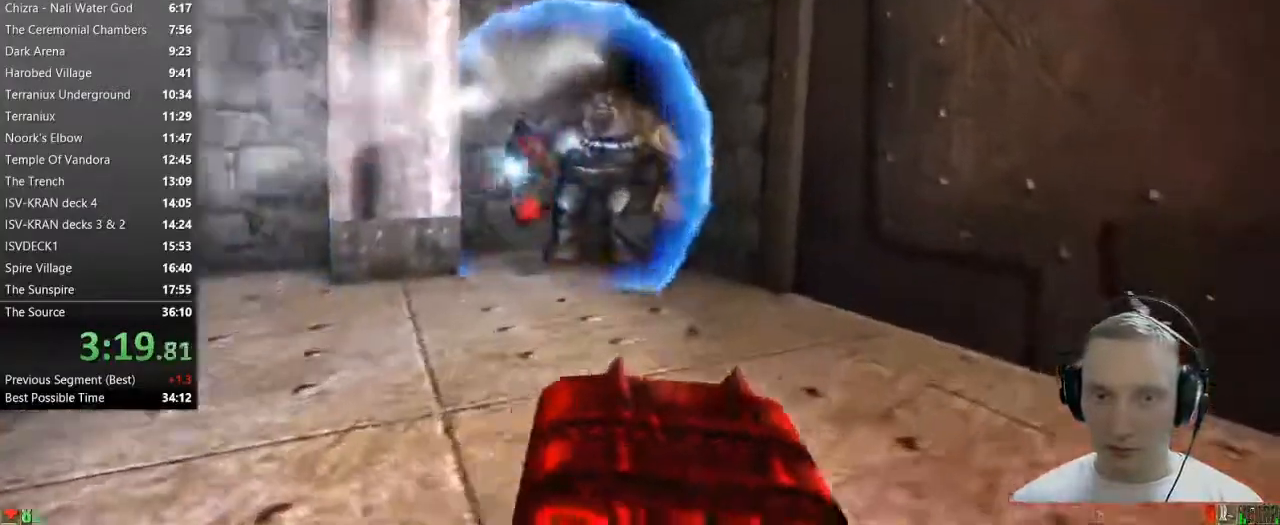
{"keys": ["w"], "mouse": [], "events": [[367, "d", "up"]]}
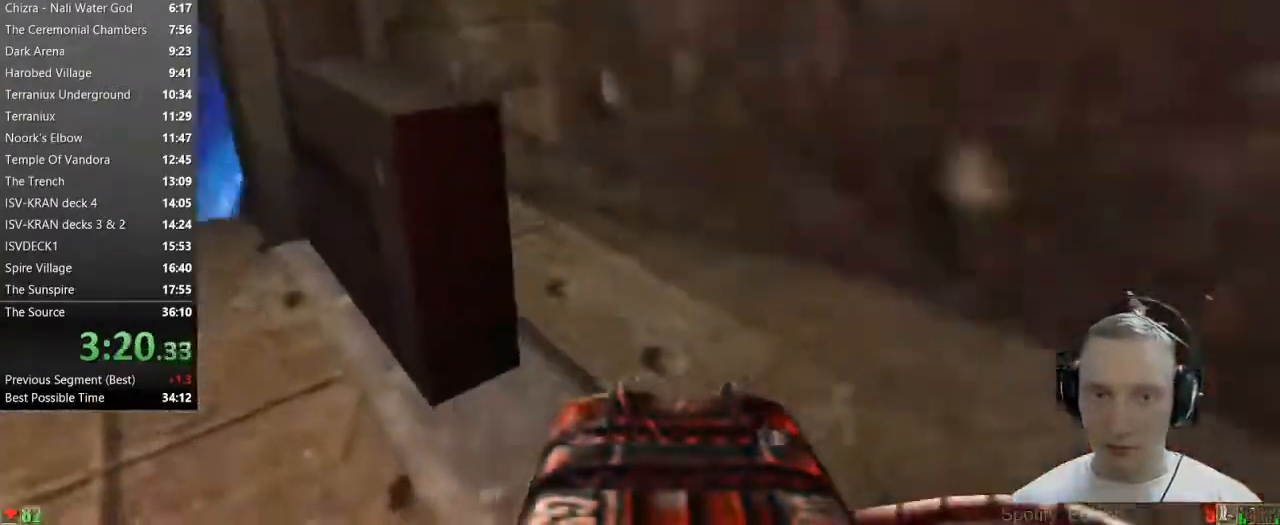
{"keys": ["w"], "mouse": [], "events": [[50, "d", "down"], [150, "d", "up"], [233, "d", "down"], [467, "d", "up"]]}
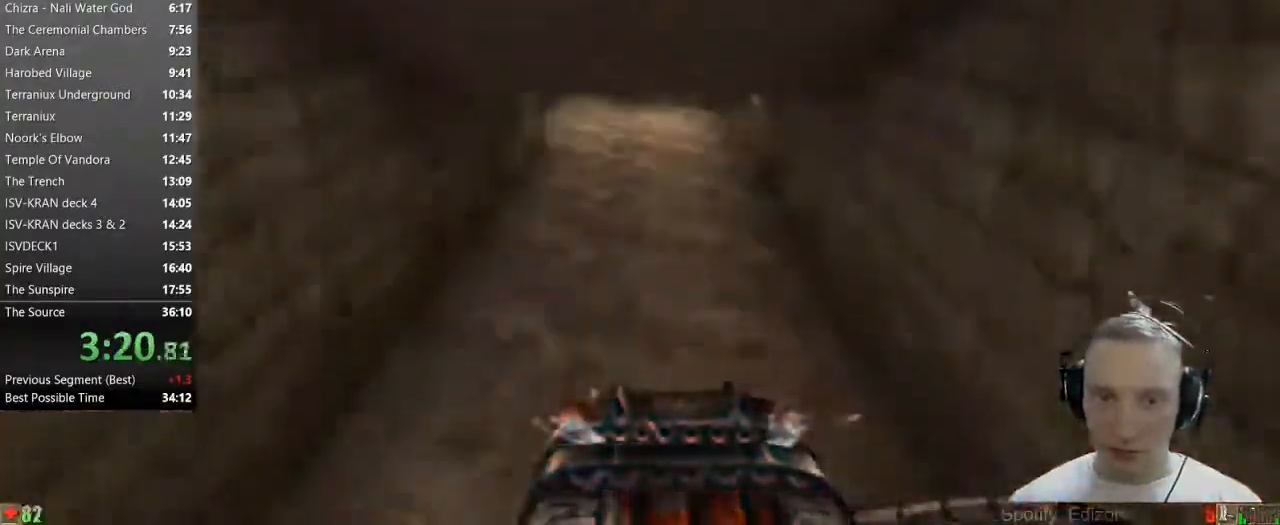
{"keys": ["w"], "mouse": [], "events": [[400, "a", "down"], [483, "a", "up"]]}
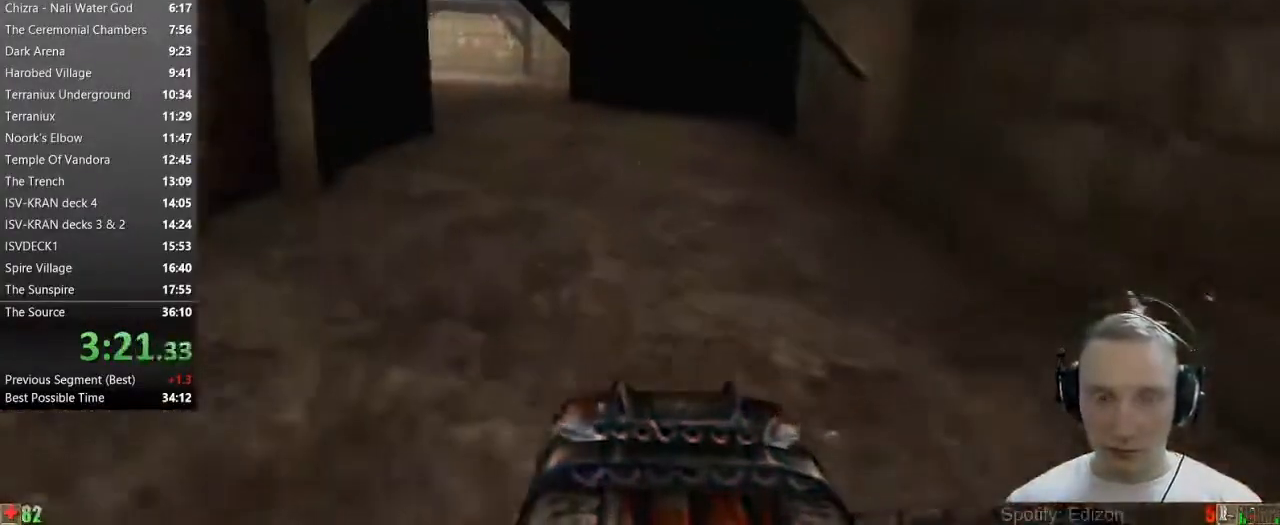
{"keys": ["w"], "mouse": [], "events": [[417, "a", "down"], [467, "a", "up"]]}
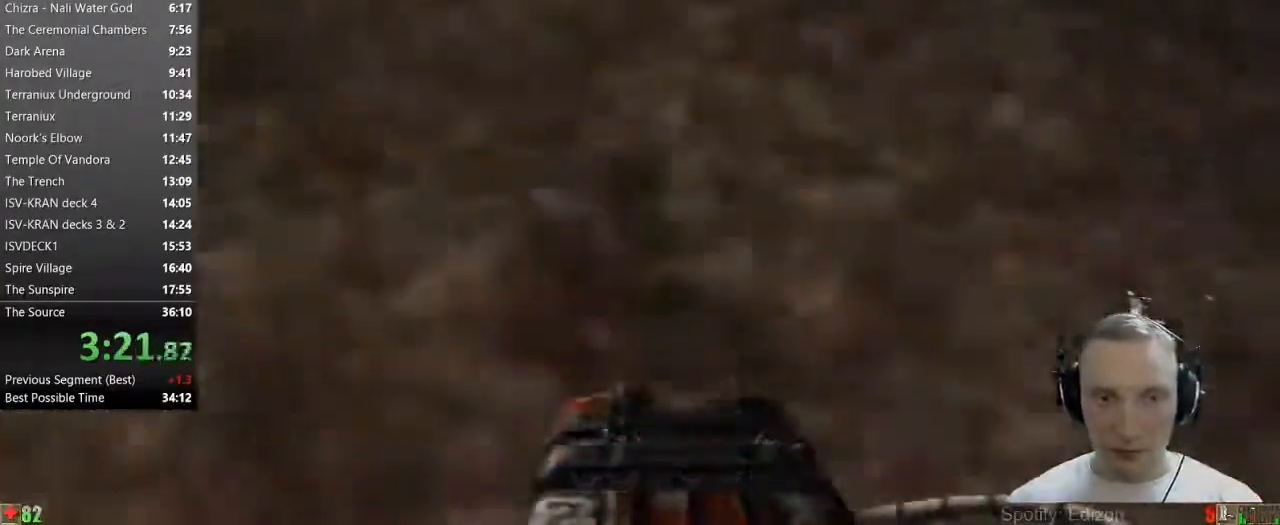
{"keys": ["a", "w"], "mouse": [], "events": [[100, "a", "down"], [200, "a", "up"], [483, "a", "down"]]}
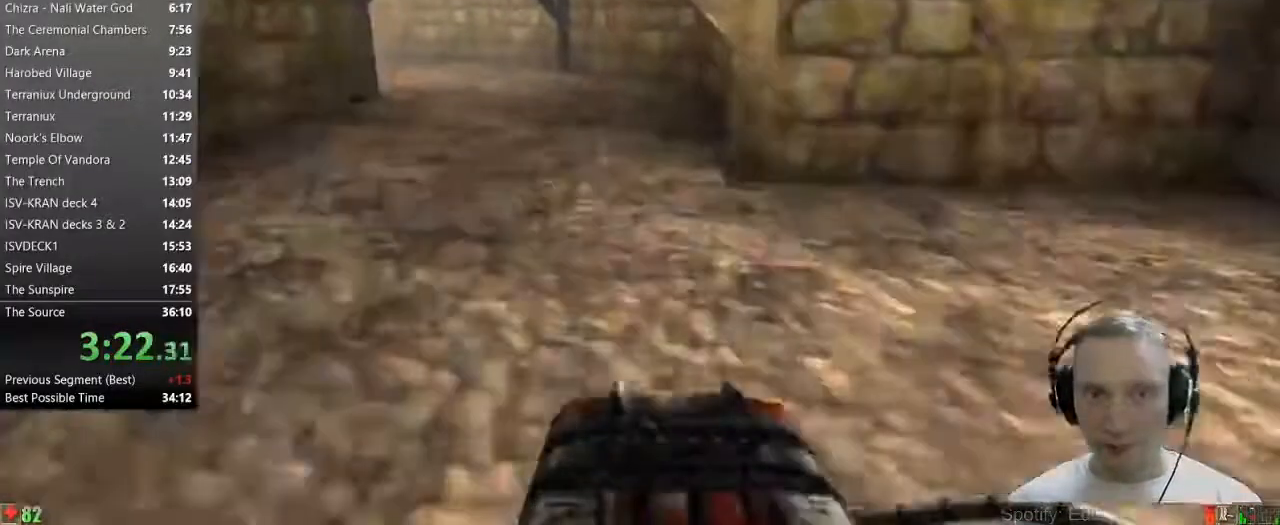
{"keys": ["a", "w"], "mouse": [], "events": [[117, "a", "up"], [350, "a", "down"], [400, "a", "up"], [483, "a", "down"]]}
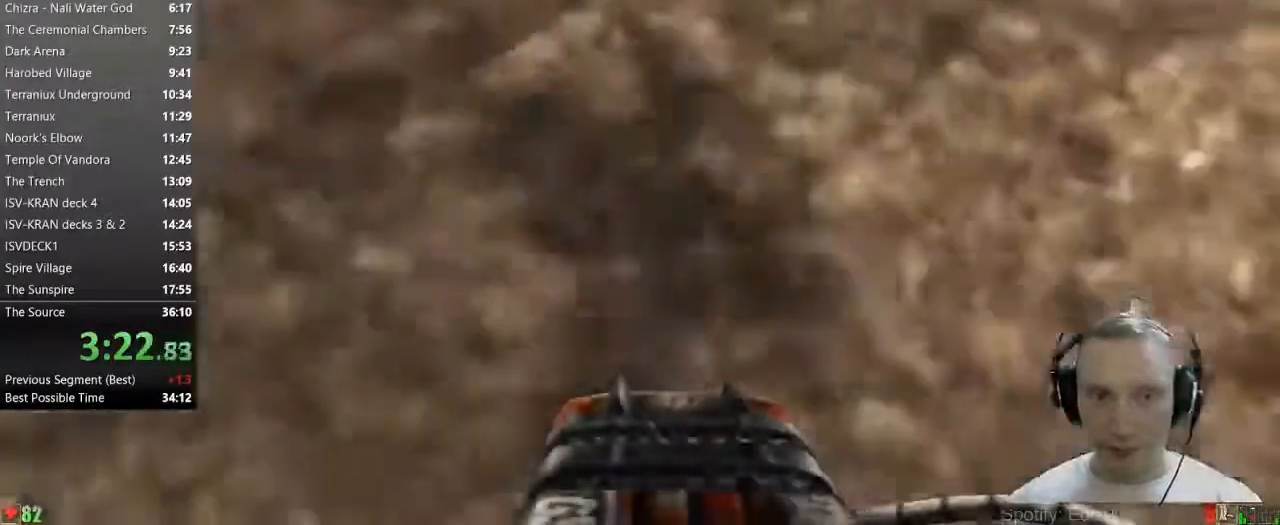
{"keys": ["w"], "mouse": [], "events": [[133, "a", "up"], [467, "a", "down"], [500, "a", "up"]]}
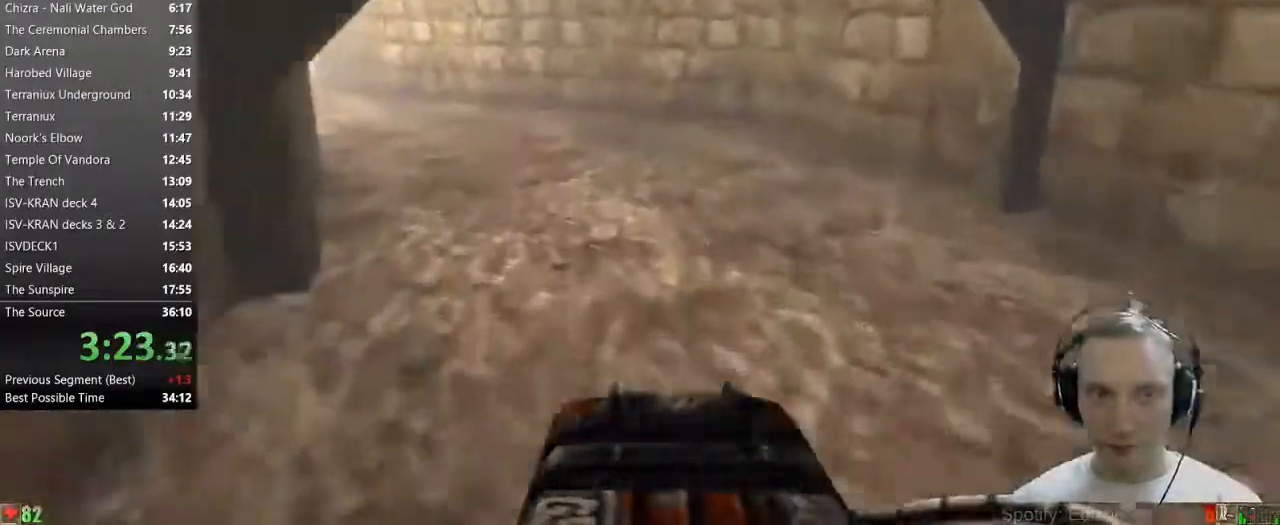
{"keys": ["a", "w"], "mouse": [], "events": [[433, "a", "down"]]}
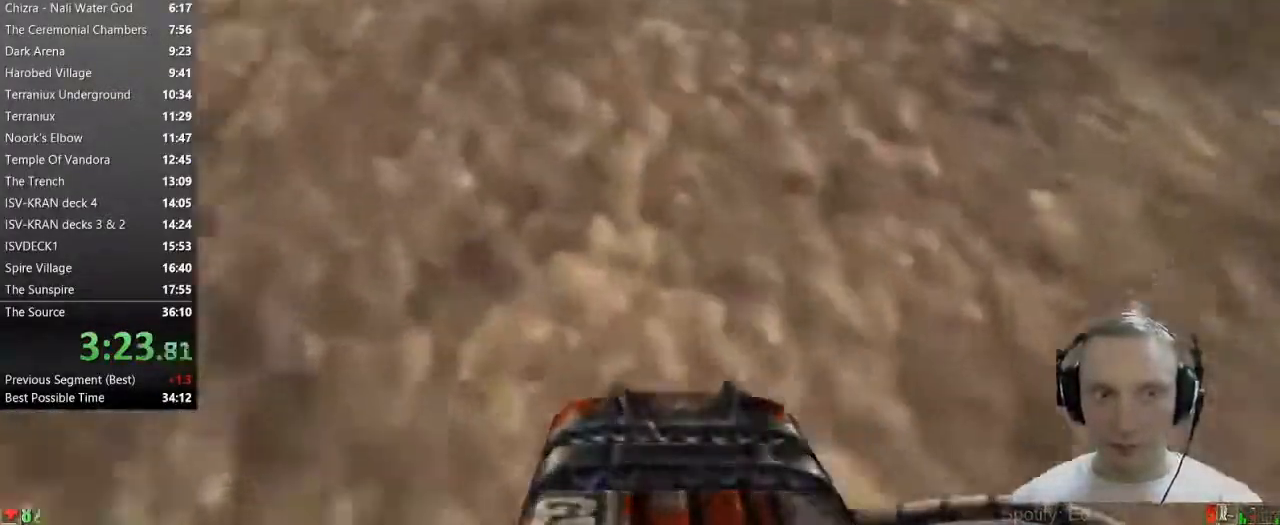
{"keys": ["w"], "mouse": [], "events": [[17, "a", "up"], [117, "a", "down"], [217, "a", "up"]]}
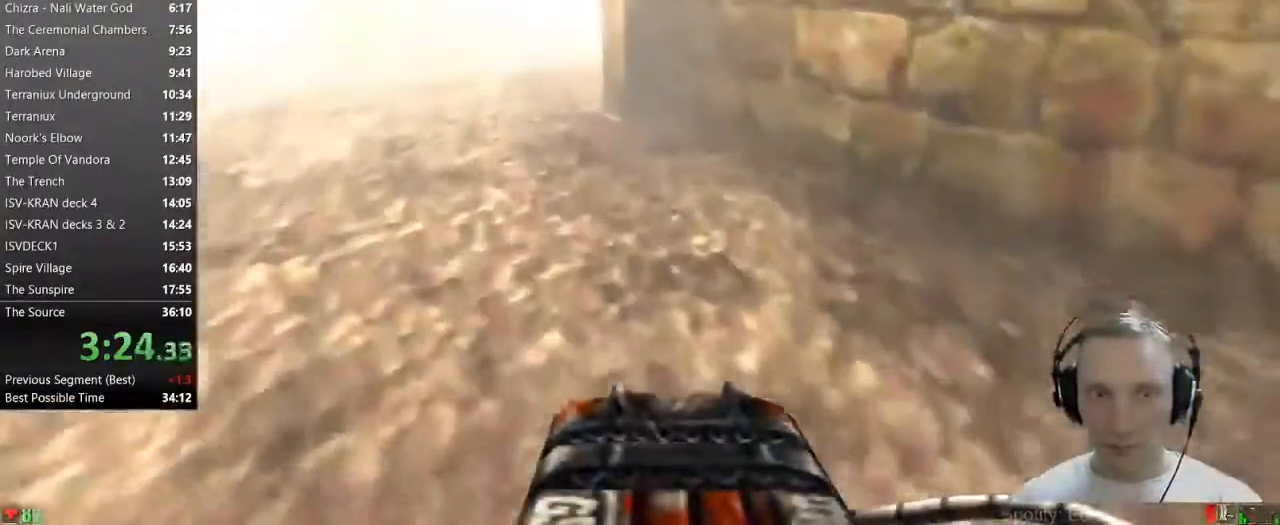
{"keys": ["w"], "mouse": [], "events": [[83, "a", "down"], [233, "a", "up"]]}
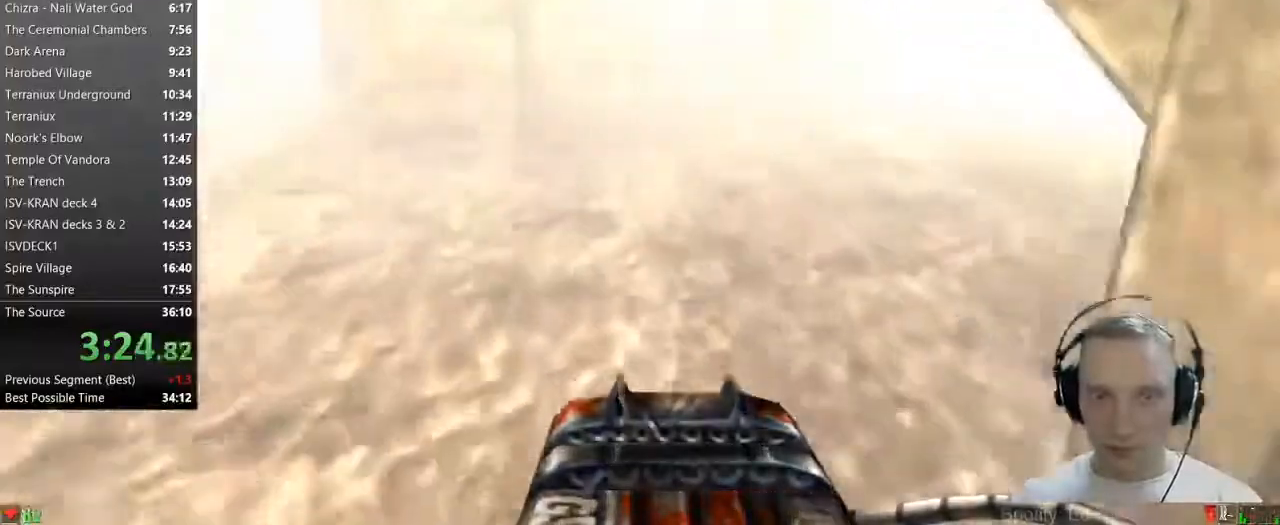
{"keys": ["d", "w"], "mouse": [], "events": [[200, "d", "down"], [233, "d", "up"], [333, "d", "down"]]}
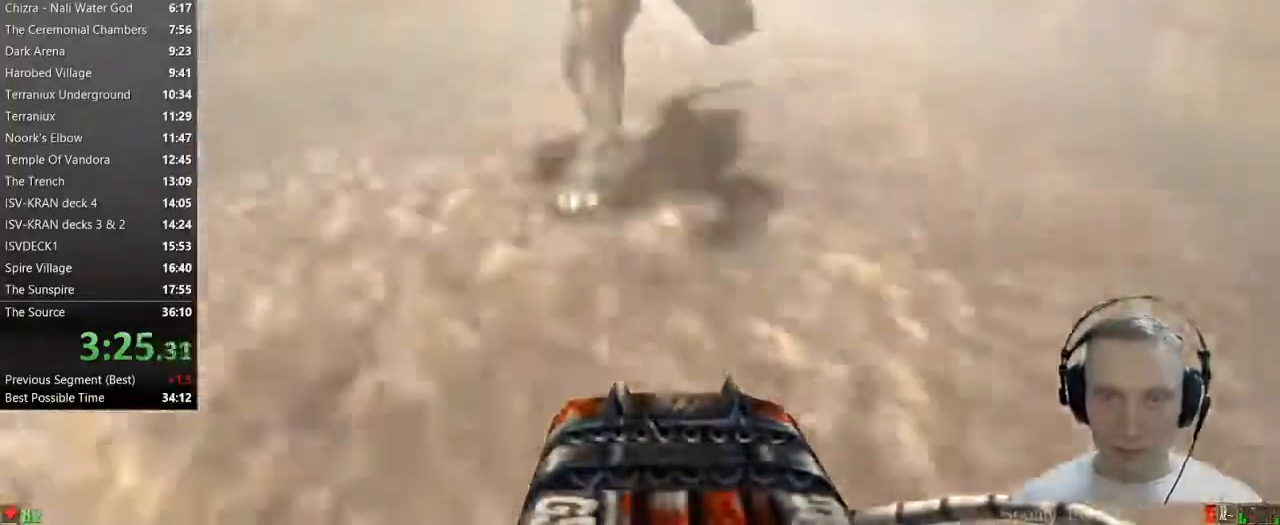
{"keys": ["w"], "mouse": [], "events": [[217, "d", "up"]]}
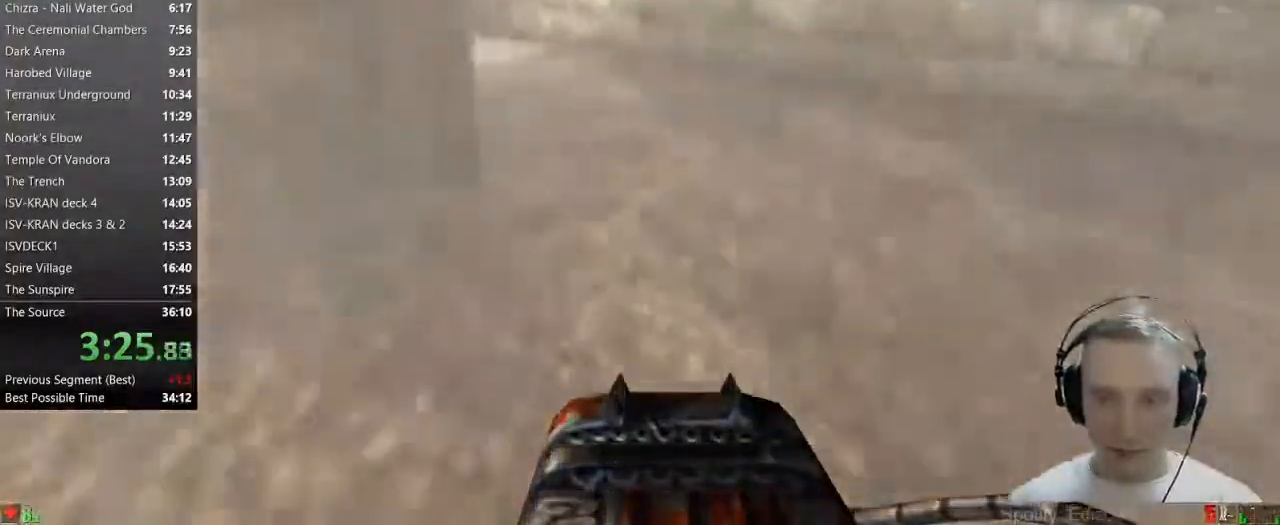
{"keys": ["a", "w"], "mouse": [], "events": [[417, "a", "down"]]}
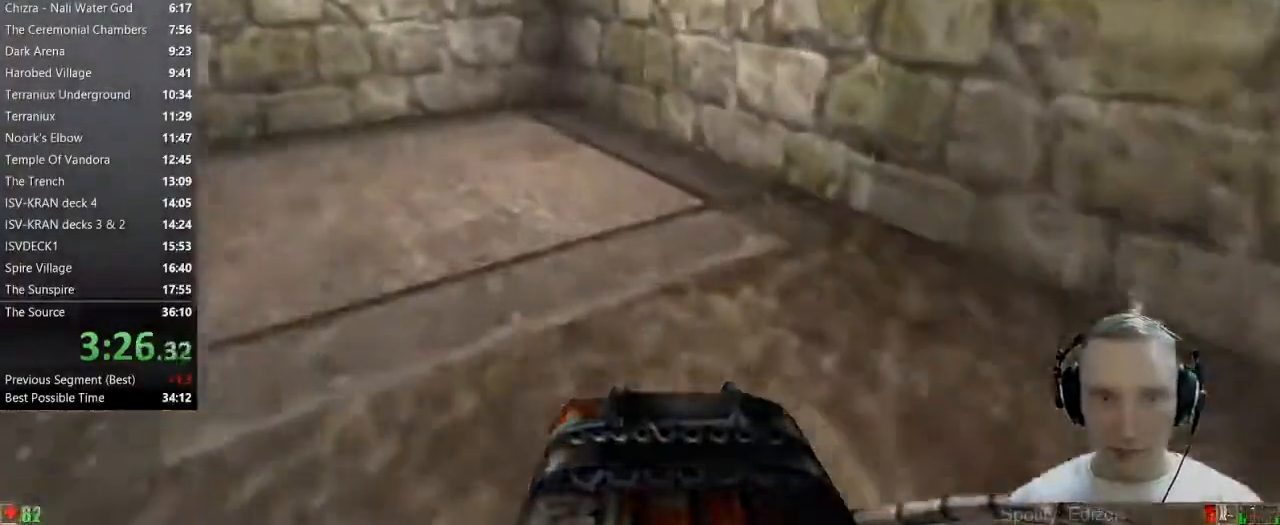
{"keys": ["a", "w"], "mouse": [], "events": []}
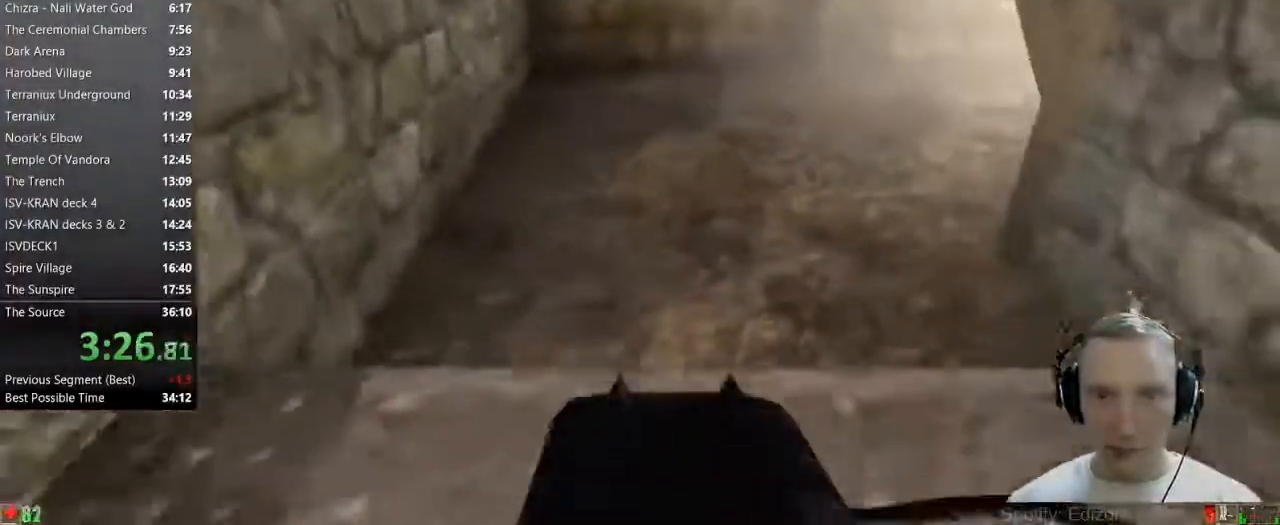
{"keys": ["a", "w"], "mouse": [], "events": [[250, "a", "up"], [500, "a", "down"]]}
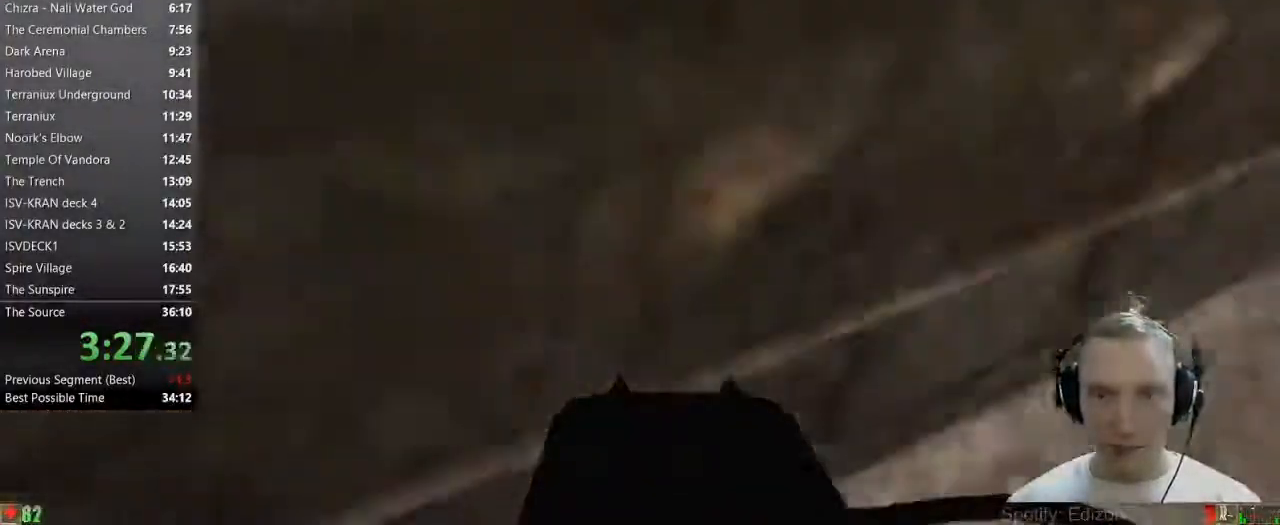
{"keys": ["w"], "mouse": [], "events": [[133, "a", "up"], [233, "a", "down"], [417, "a", "up"]]}
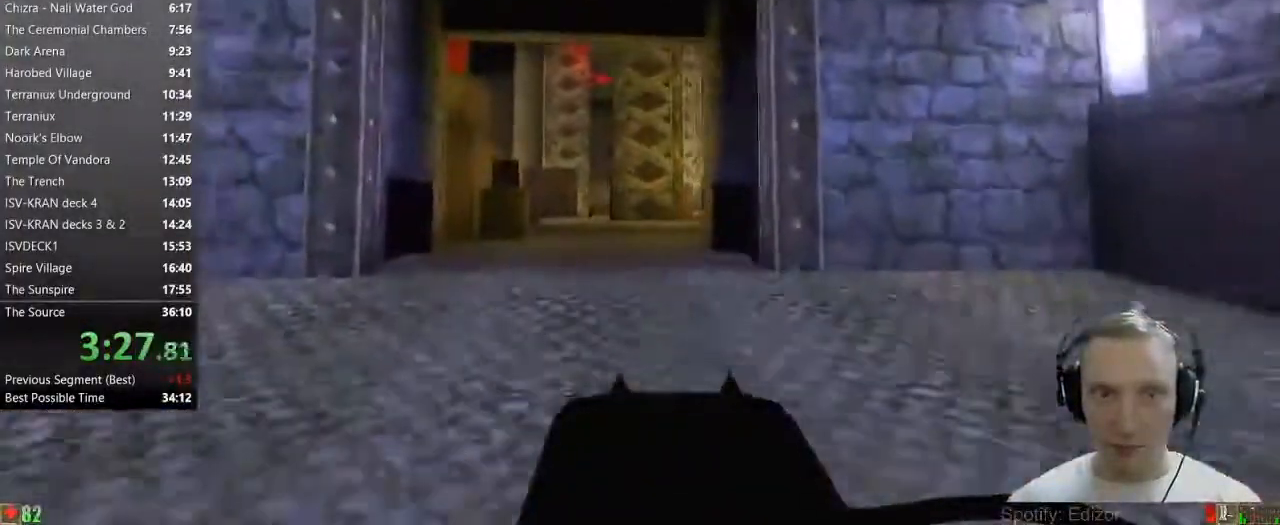
{"keys": ["w"], "mouse": [], "events": []}
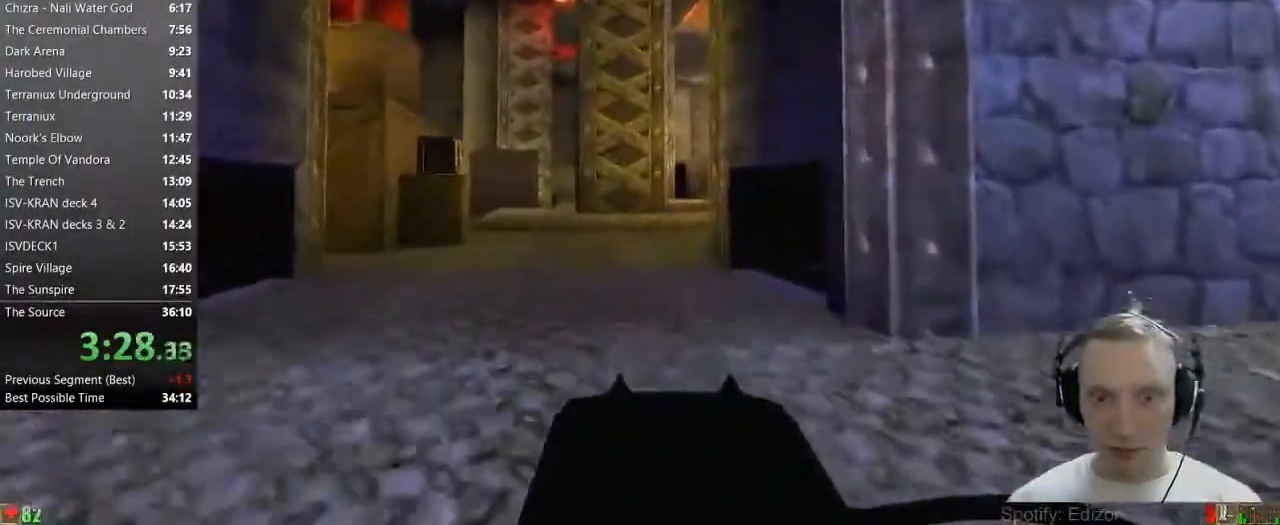
{"keys": ["w"], "mouse": [], "events": [[450, "a", "down"], [483, "a", "up"]]}
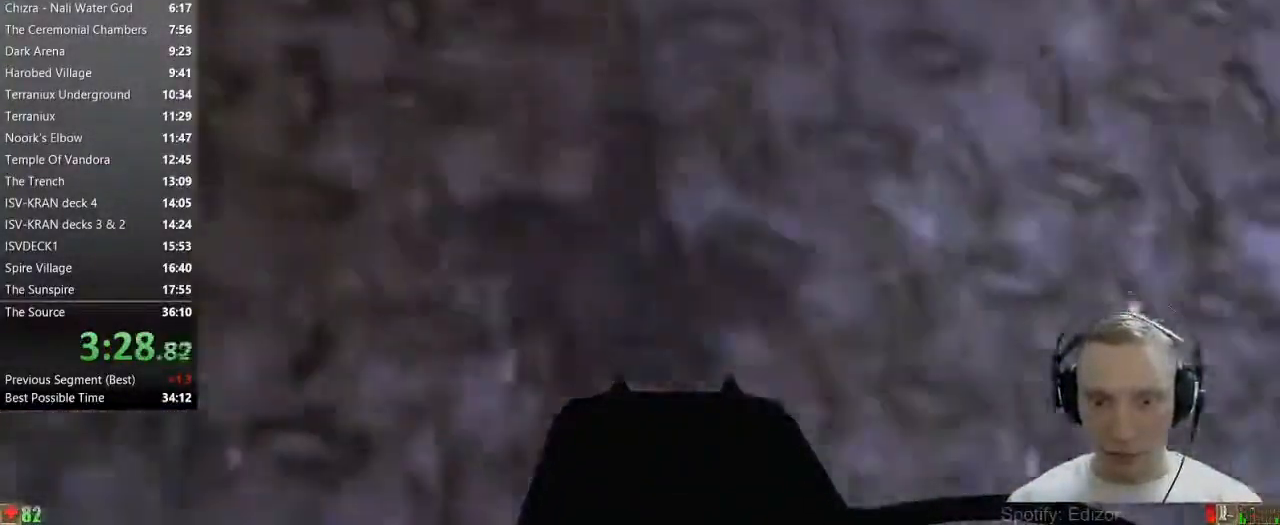
{"keys": ["w"], "mouse": [], "events": [[83, "a", "down"], [217, "a", "up"]]}
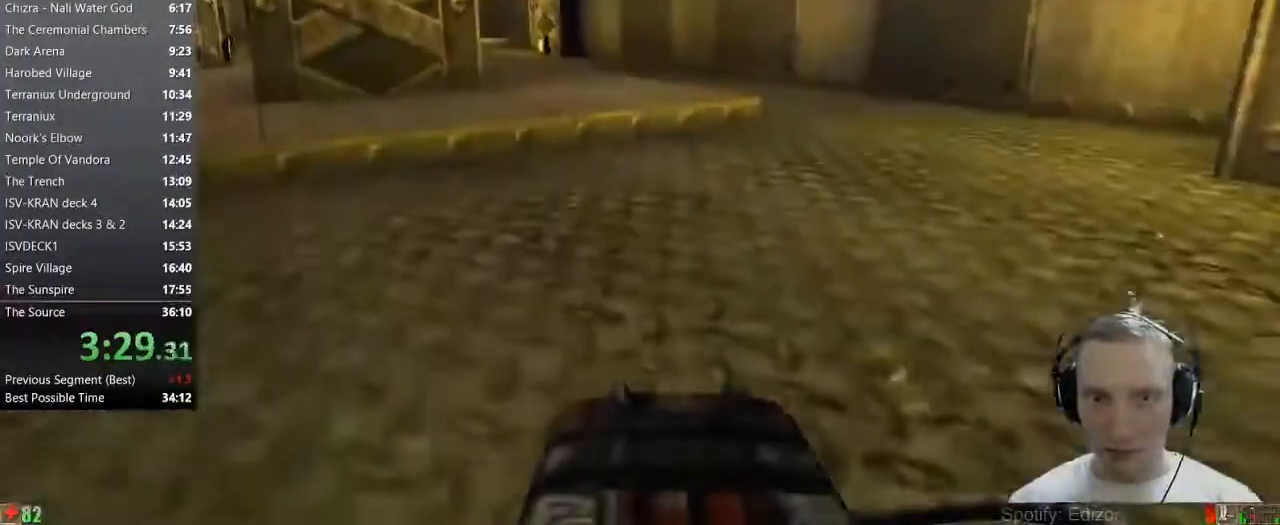
{"keys": ["w"], "mouse": [], "events": [[200, "a", "down"], [283, "a", "up"]]}
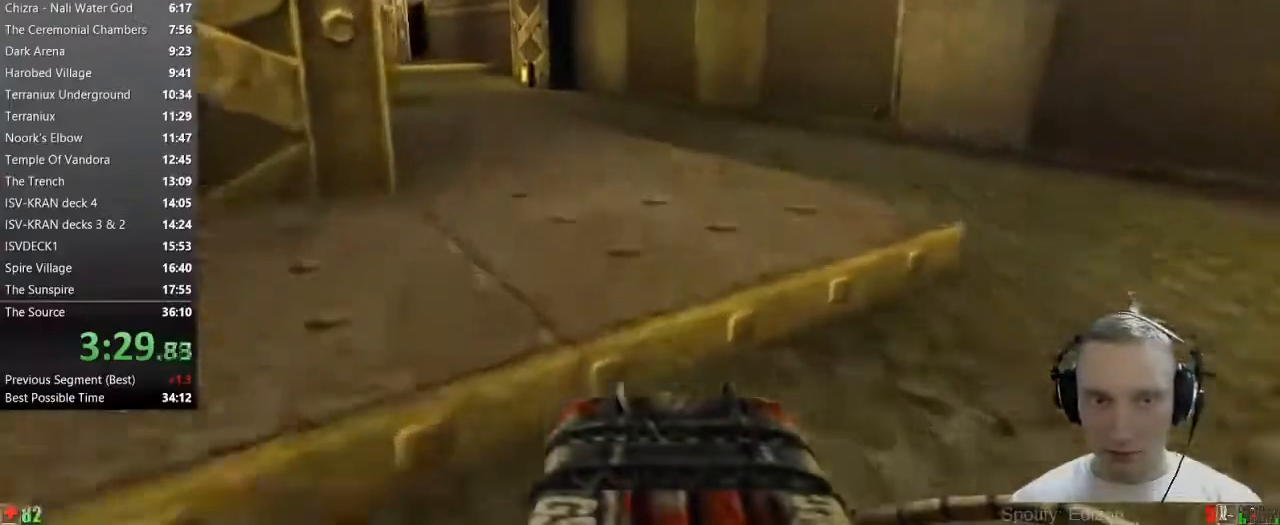
{"keys": ["a", "w"], "mouse": [], "events": [[217, "a", "down"], [300, "a", "up"], [400, "a", "down"]]}
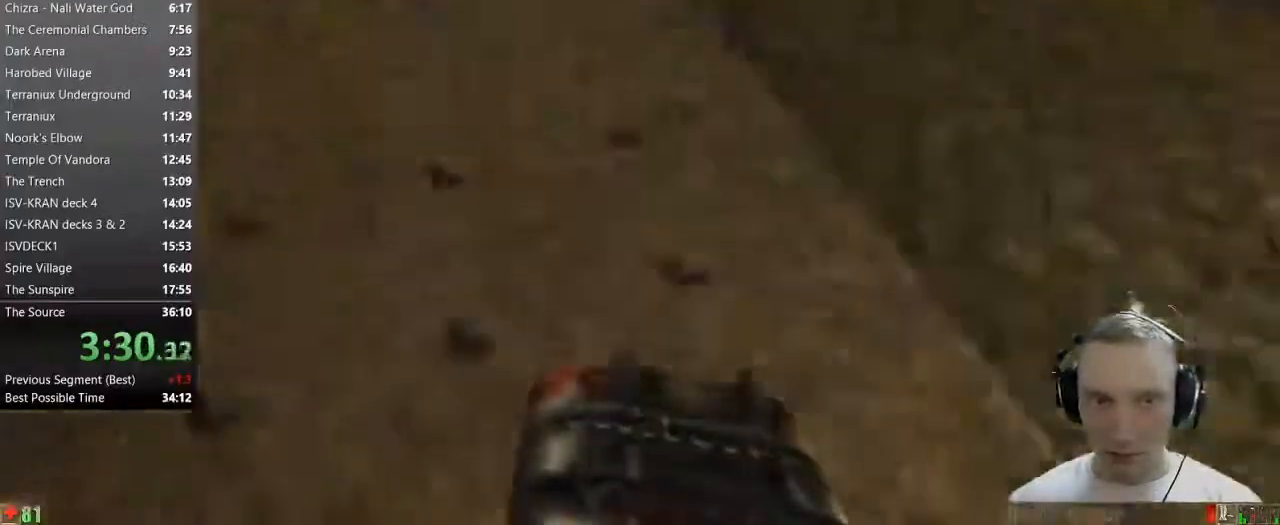
{"keys": ["a", "w"], "mouse": [], "events": [[133, "a", "up"], [267, "a", "down"]]}
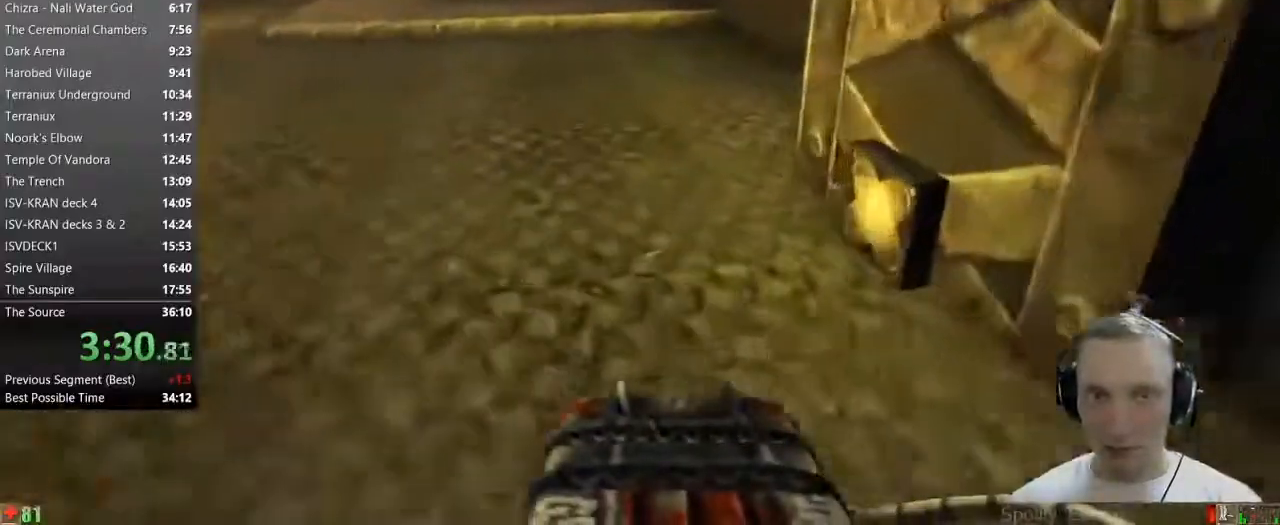
{"keys": ["w"], "mouse": [], "events": [[200, "a", "up"]]}
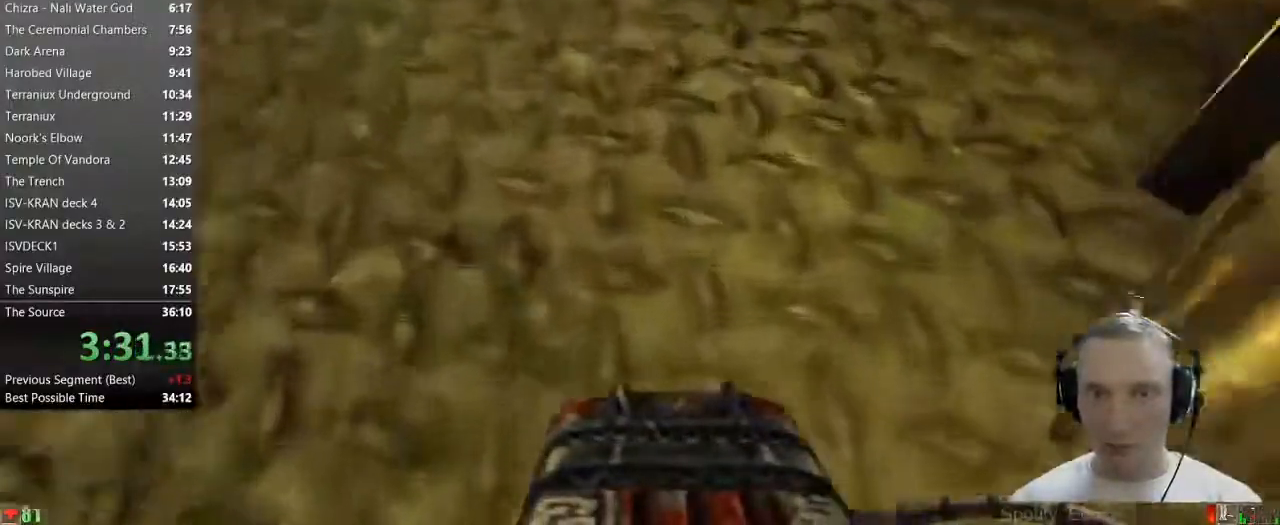
{"keys": ["d", "w"], "mouse": [], "events": [[67, "space", "down"], [167, "space", "up"], [450, "d", "down"]]}
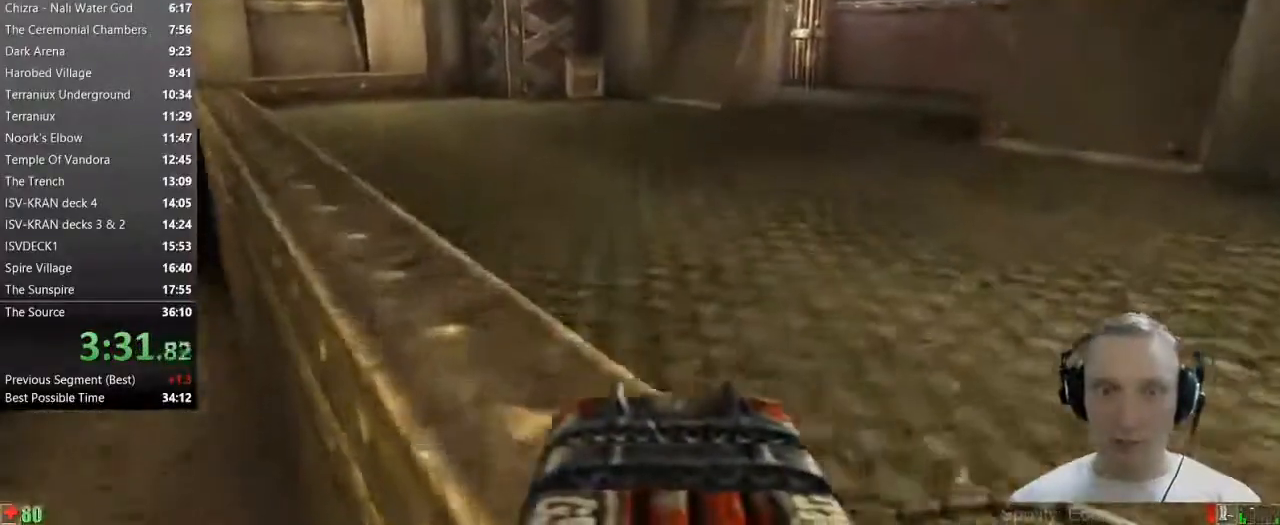
{"keys": ["d", "w"], "mouse": [], "events": []}